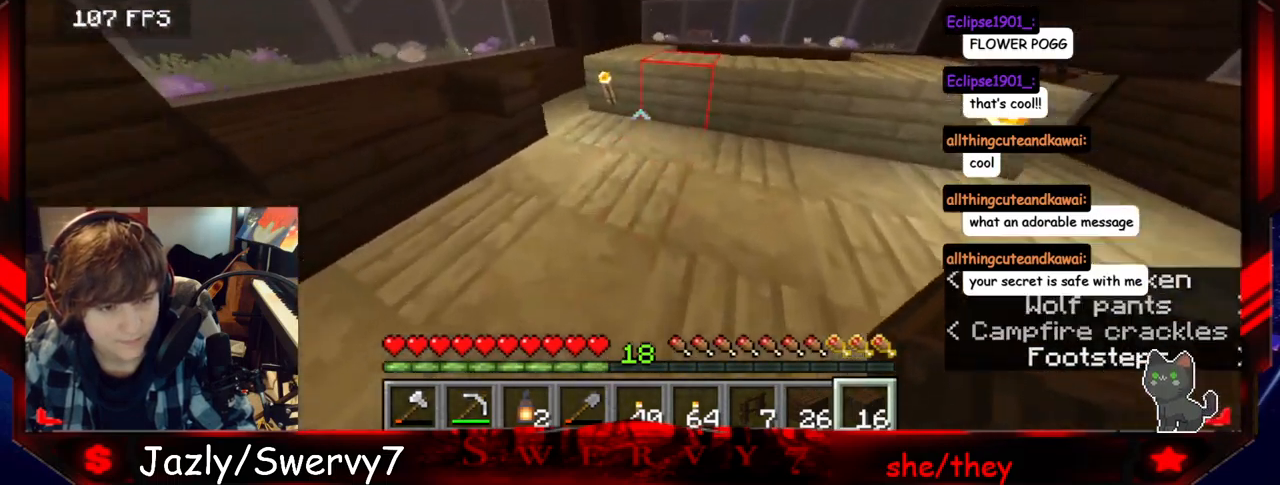
Gameplay with keyboard and mouse; each line is a JSON object with the keys and mouse buttons held at the frame after it. "events" lists presses ("down") and releases ("up") of "a", "d", "s", "w", "mouse_left" and "mouse_right" between this image and that frame as [ms after this image, input, new state], when the widget could be followed in between. "mouse_left", "mouse_right" = the "left", "right" buttons of the "mouse" list. No other keys are recorded. Fast repeated clicks can show as one long hold. Mouse movement is not recorded.
{"keys": ["w"], "mouse": [], "events": [[67, "a", "down"], [300, "a", "up"]]}
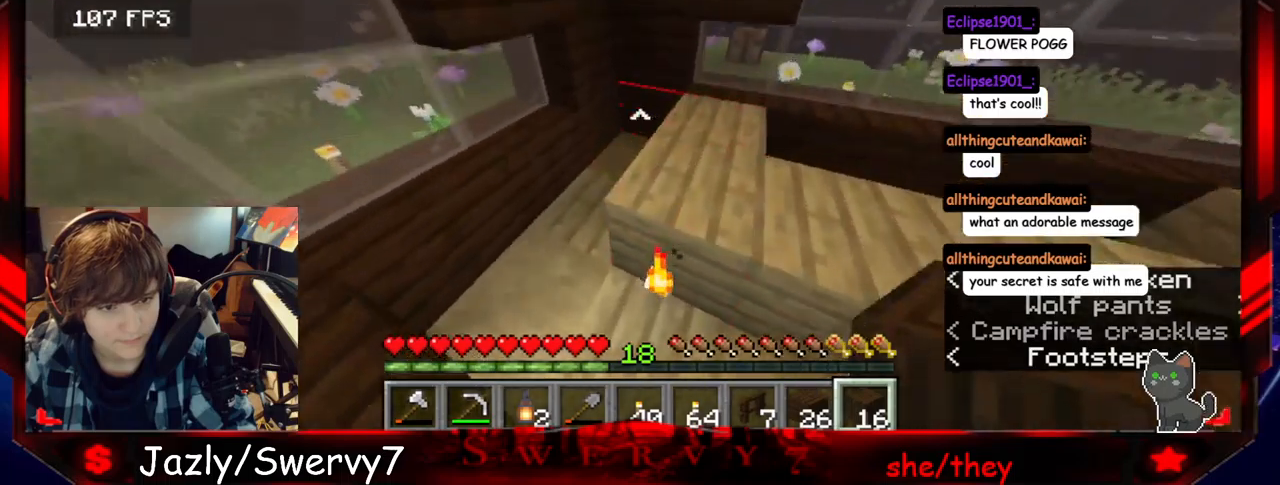
{"keys": [], "mouse": [], "events": [[34, "w", "up"]]}
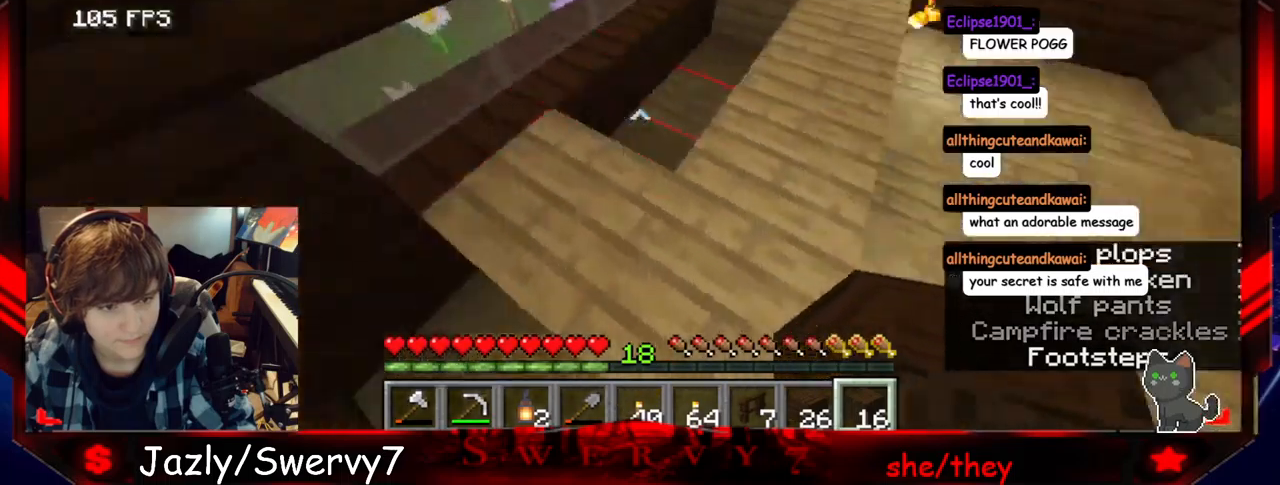
{"keys": ["w"], "mouse": [], "events": [[267, "w", "down"]]}
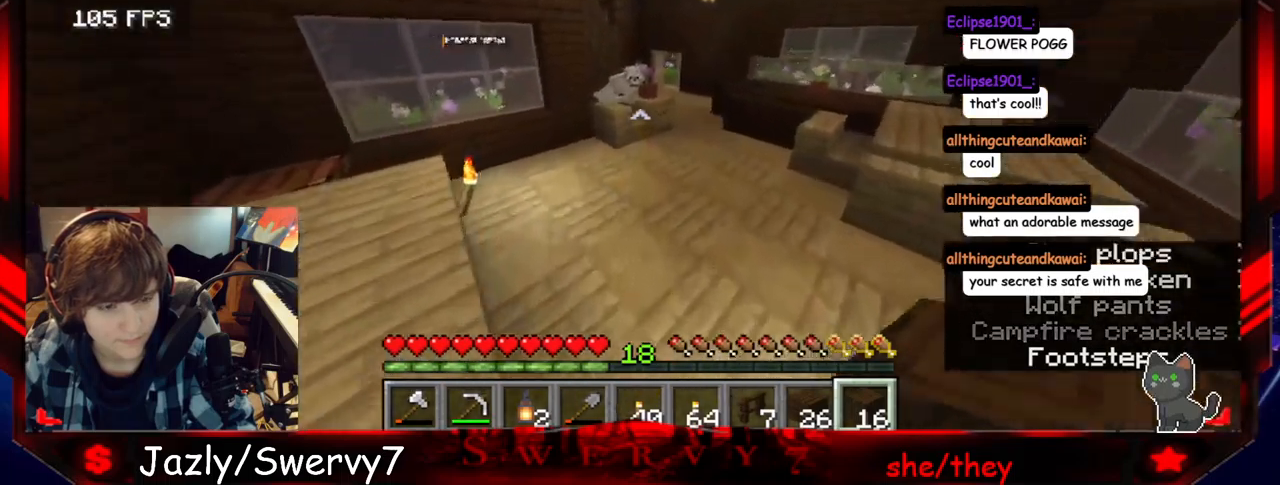
{"keys": [], "mouse": [], "events": [[434, "w", "up"]]}
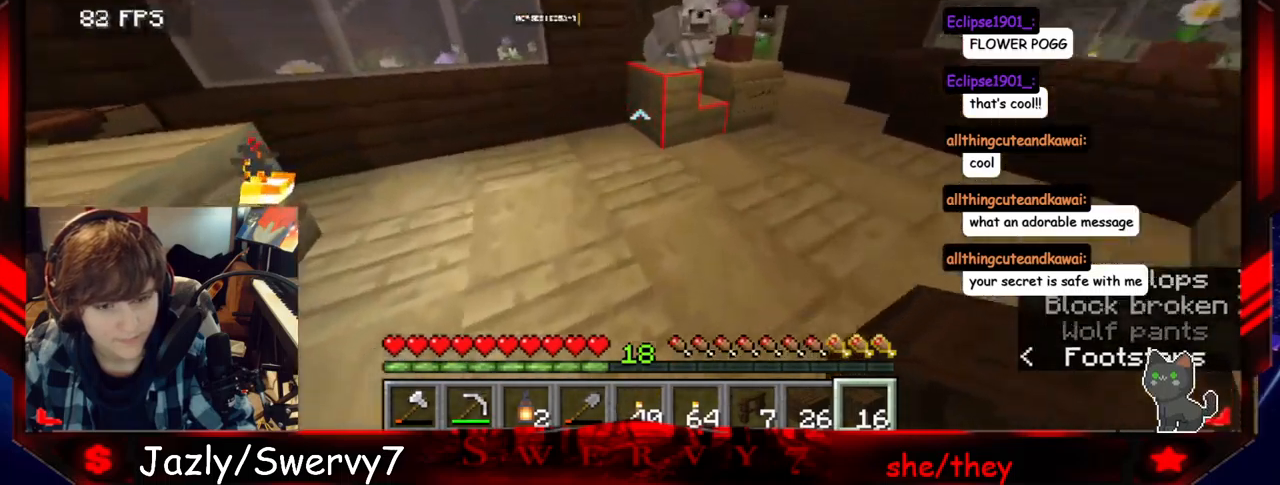
{"keys": ["w"], "mouse": [], "events": [[500, "w", "down"]]}
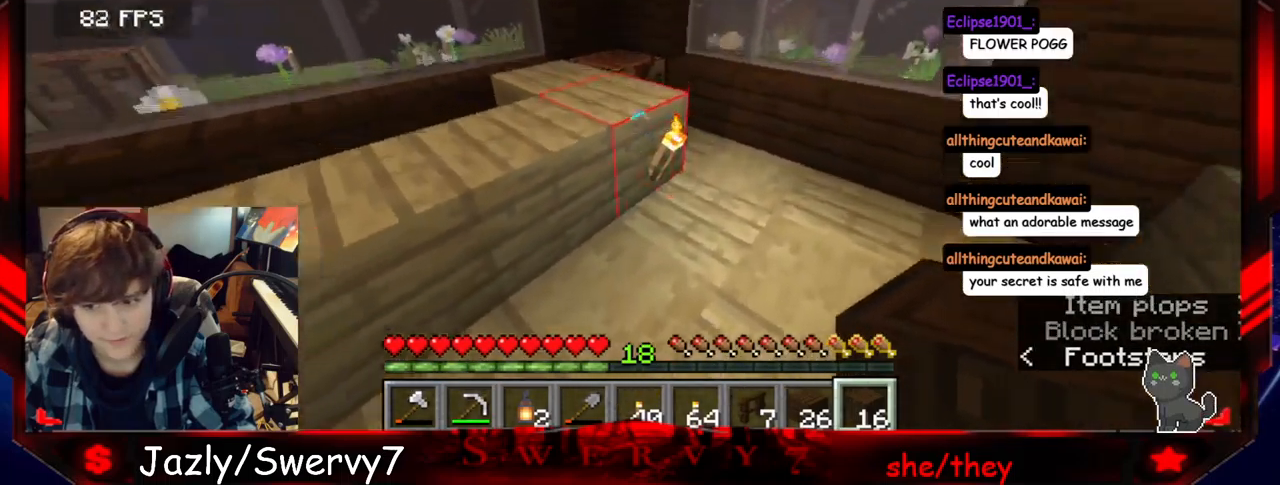
{"keys": [], "mouse": [], "events": [[350, "w", "up"]]}
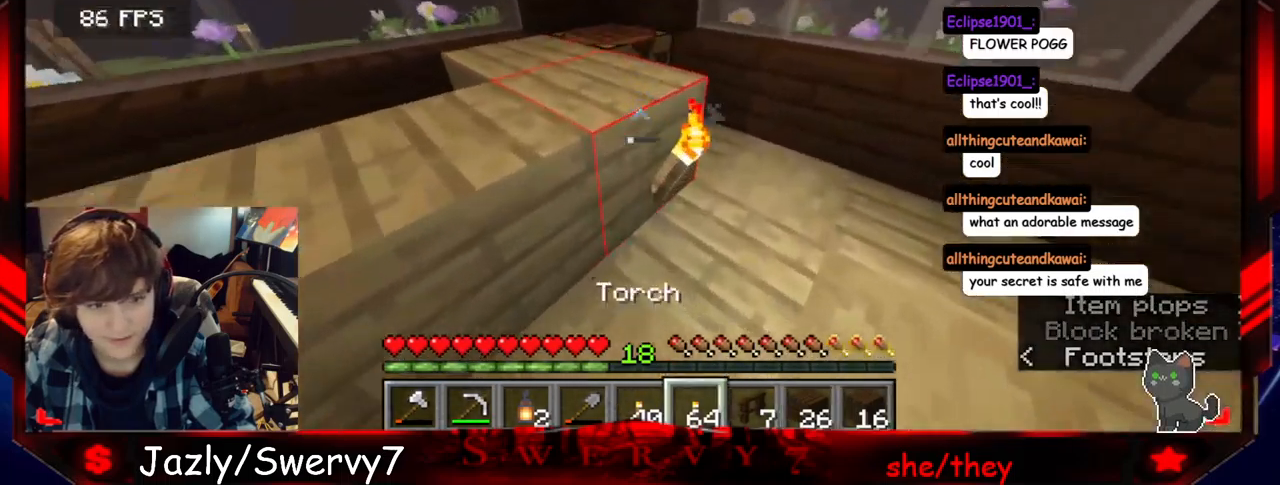
{"keys": ["w"], "mouse": [], "events": [[150, "w", "down"]]}
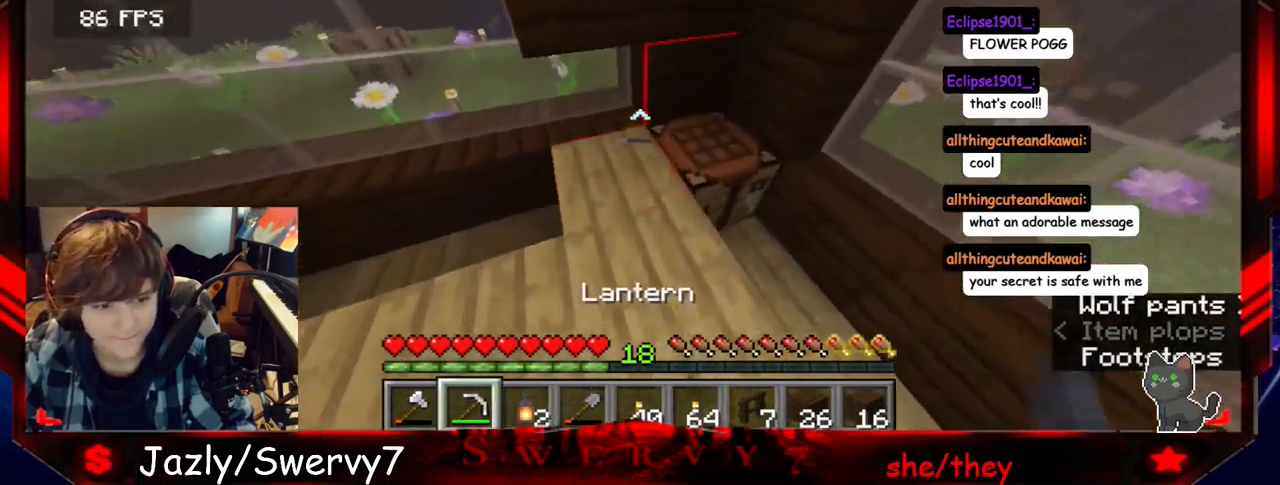
{"keys": ["w"], "mouse": ["left"], "events": [[34, "w", "up"], [284, "w", "down"], [400, "mouse_left", "down"]]}
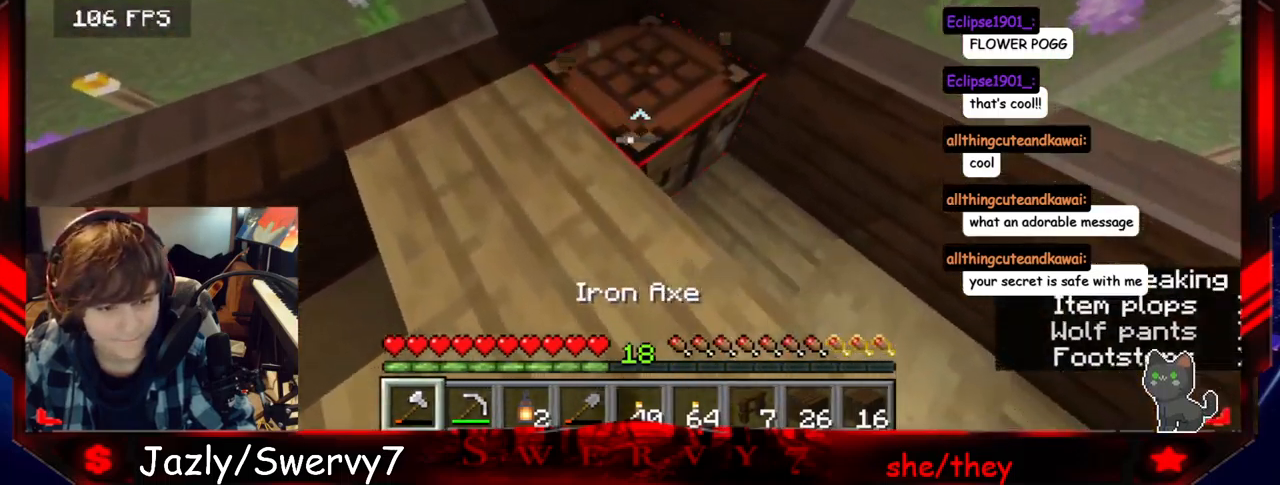
{"keys": ["d", "w"], "mouse": ["left"], "events": [[217, "d", "down"]]}
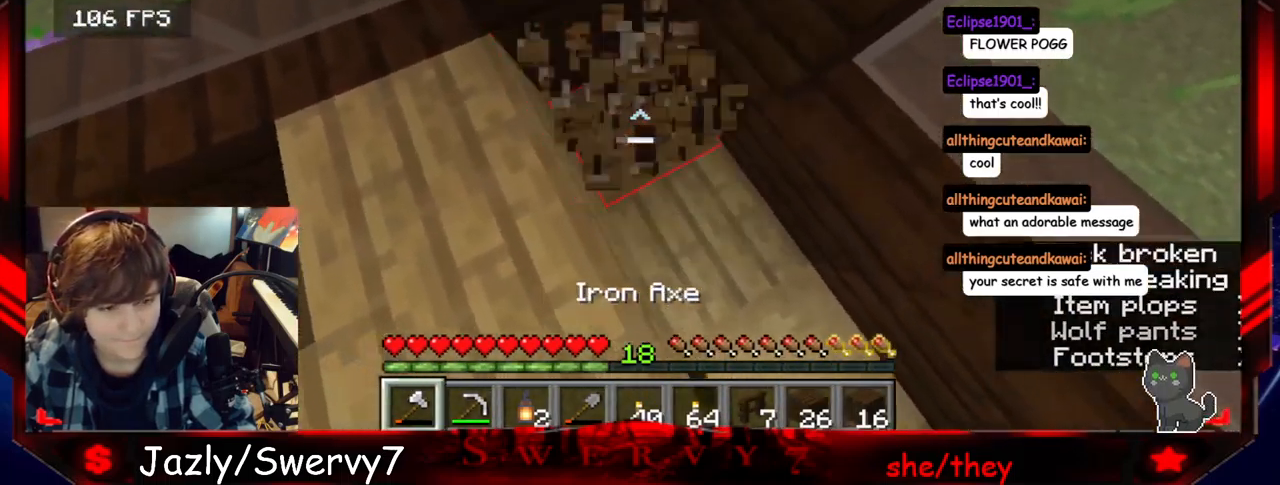
{"keys": ["d"], "mouse": [], "events": [[350, "mouse_left", "up"], [400, "w", "up"]]}
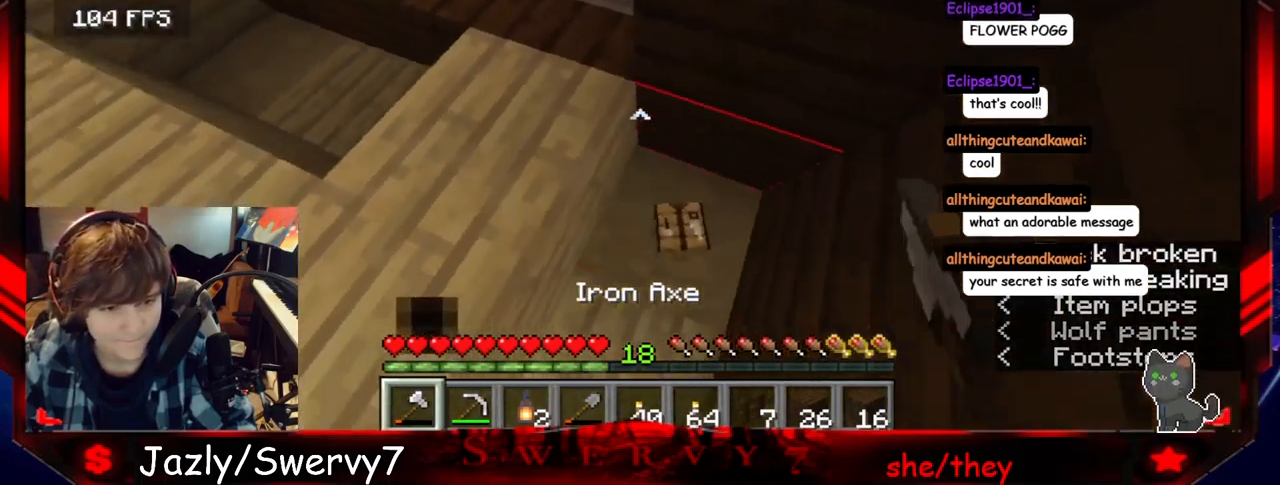
{"keys": ["w"], "mouse": []}
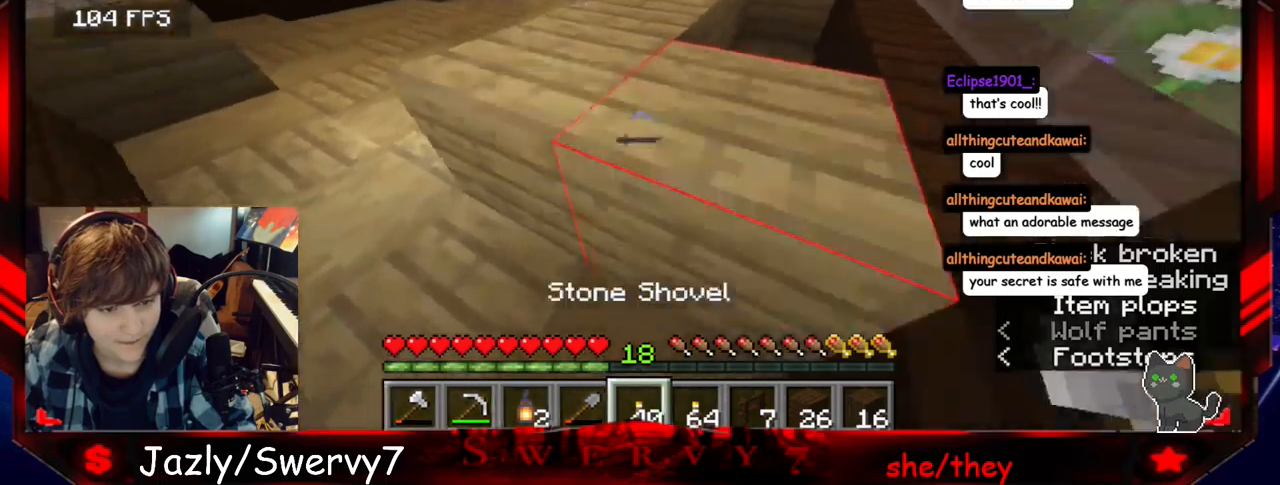
{"keys": [], "mouse": [], "events": [[367, "w", "up"]]}
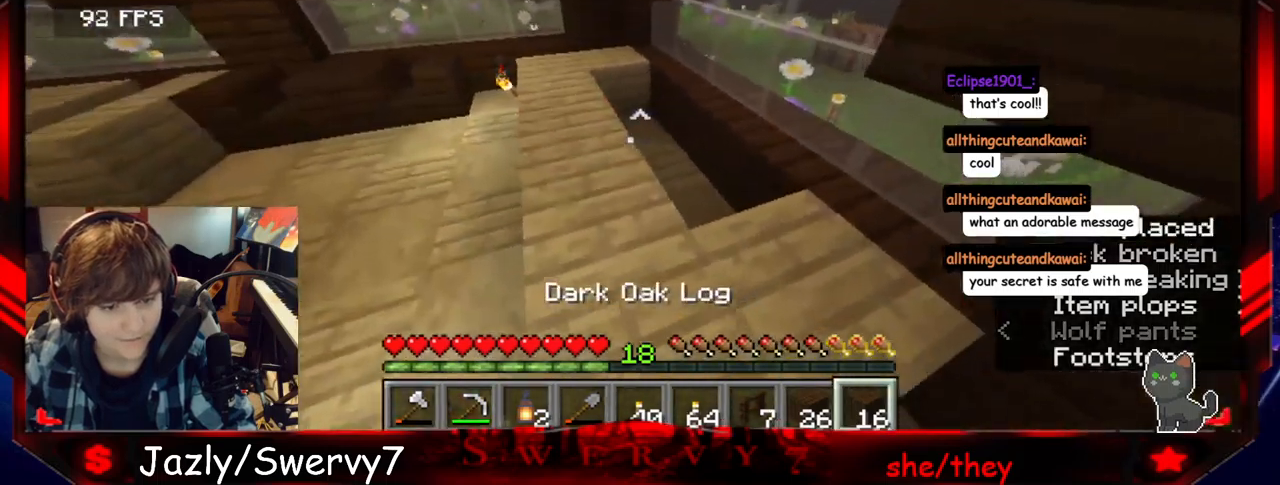
{"keys": ["a", "w"], "mouse": [], "events": [[17, "w", "down"], [250, "a", "down"]]}
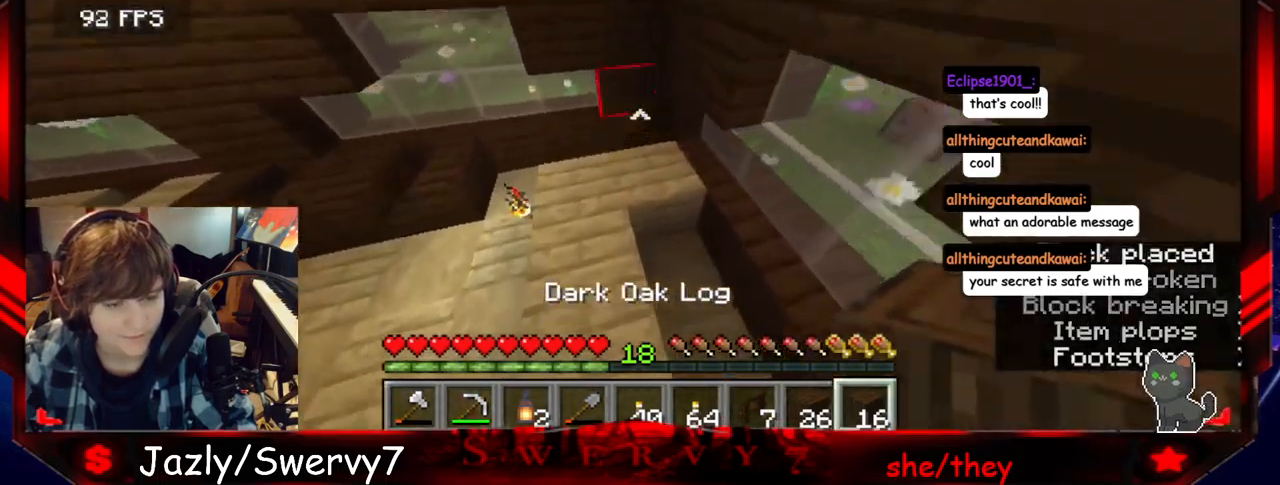
{"keys": [], "mouse": [], "events": [[117, "a", "up"], [350, "w", "up"]]}
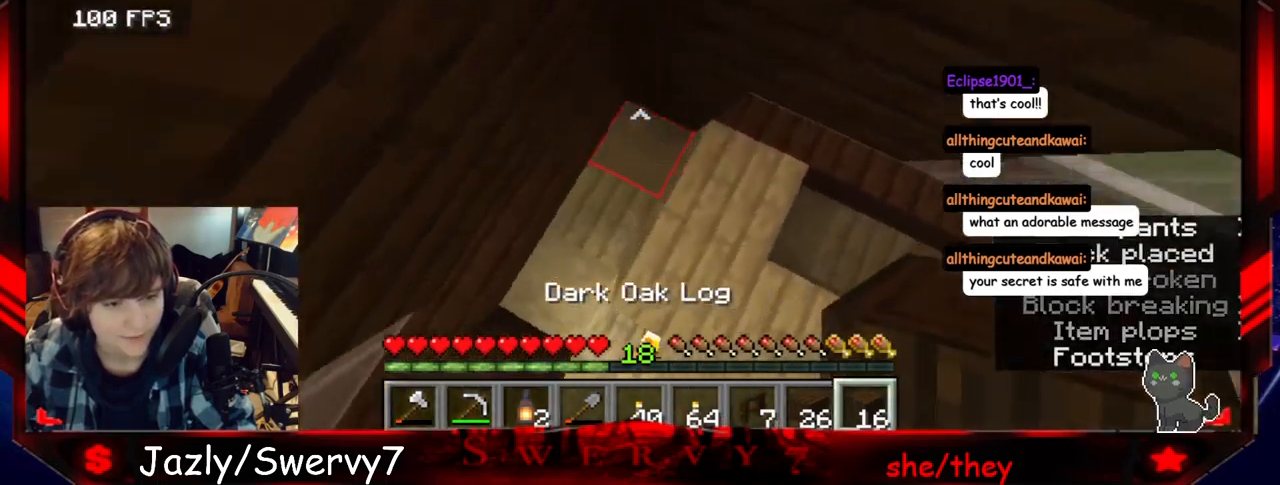
{"keys": [], "mouse": ["right"], "events": [[500, "mouse_right", "down"]]}
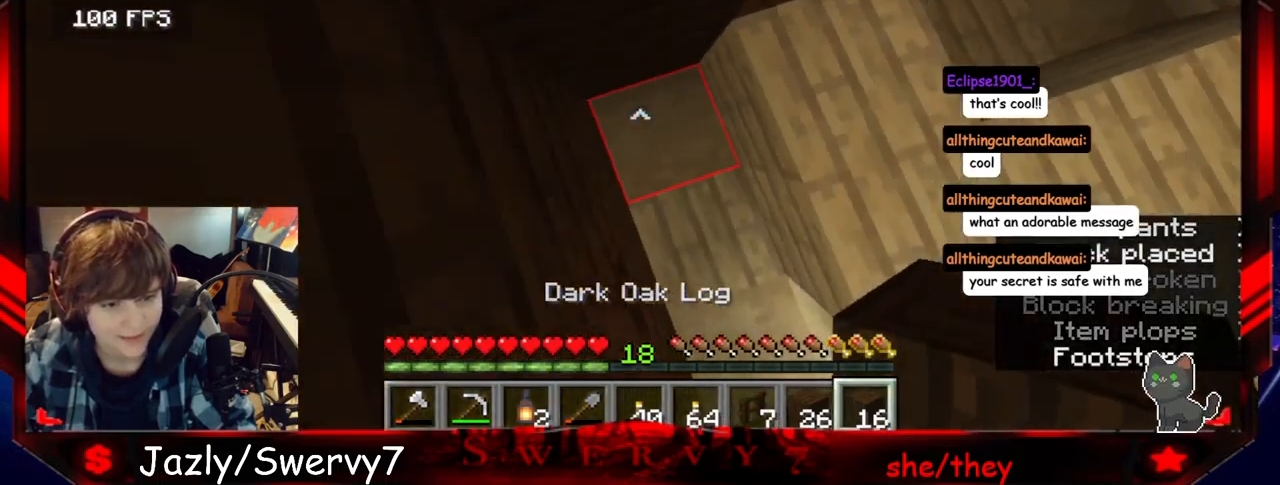
{"keys": [], "mouse": [], "events": [[217, "mouse_right", "up"]]}
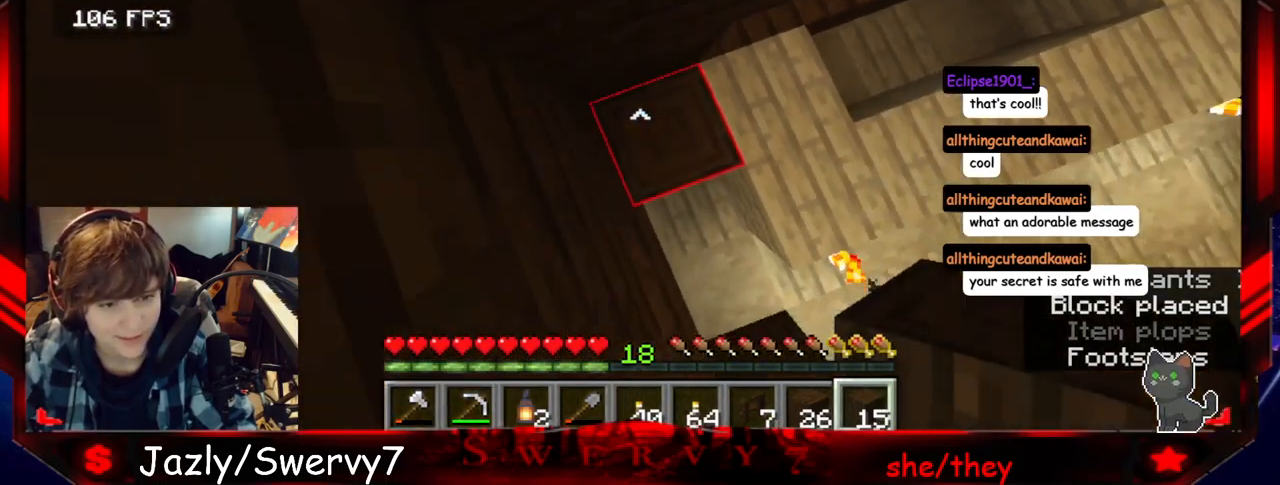
{"keys": ["d", "w"], "mouse": [], "events": [[50, "mouse_right", "down"], [283, "d", "down"], [283, "mouse_right", "up"], [400, "w", "down"]]}
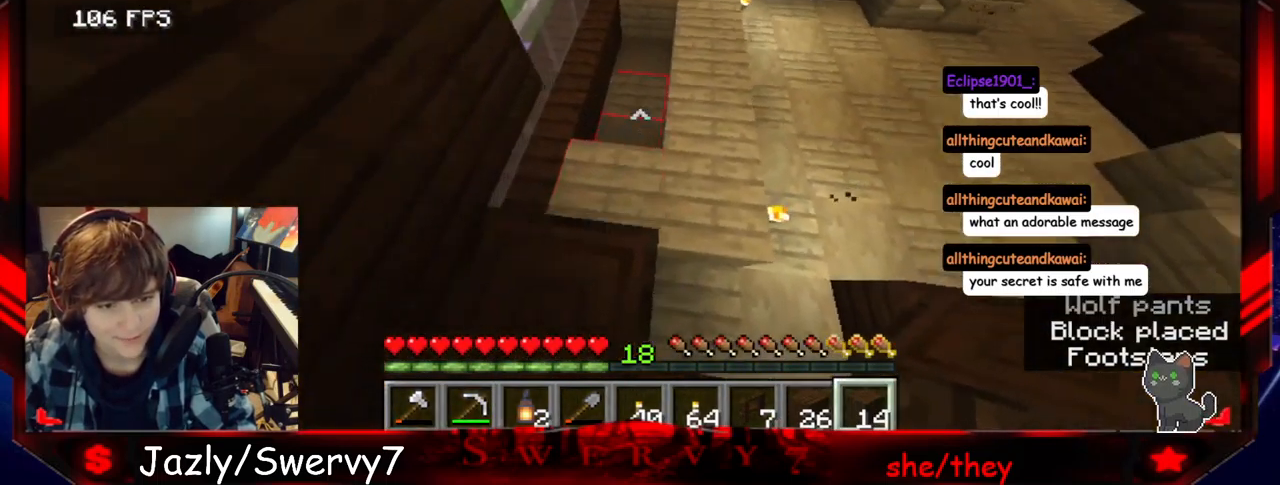
{"keys": ["w"], "mouse": [], "events": [[17, "d", "up"]]}
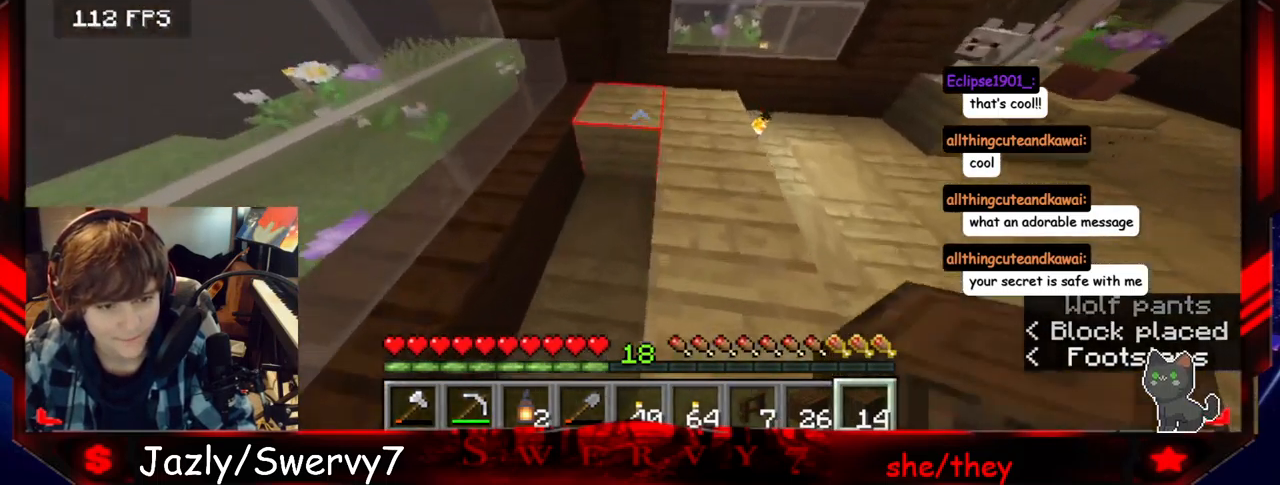
{"keys": [], "mouse": [], "events": [[433, "w", "up"]]}
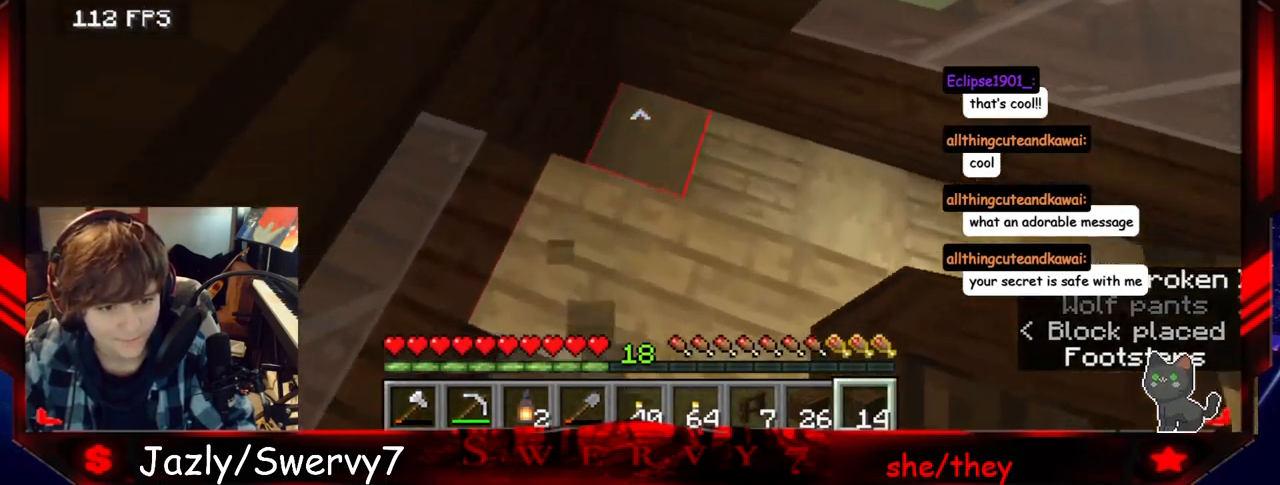
{"keys": [], "mouse": [], "events": [[200, "mouse_right", "down"], [367, "mouse_right", "up"]]}
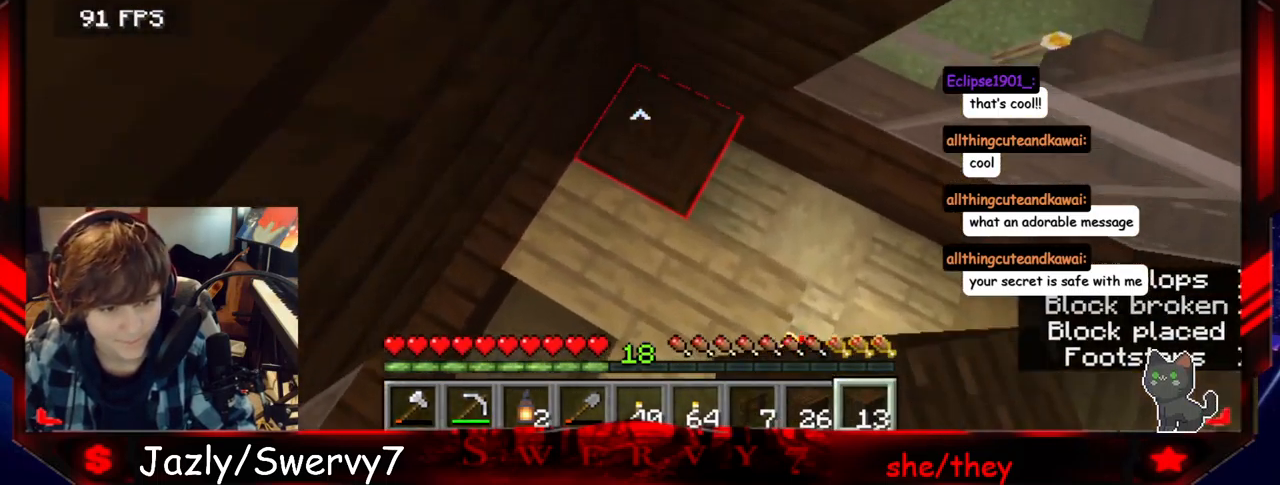
{"keys": [], "mouse": [], "events": [[283, "mouse_right", "down"], [499, "mouse_right", "up"]]}
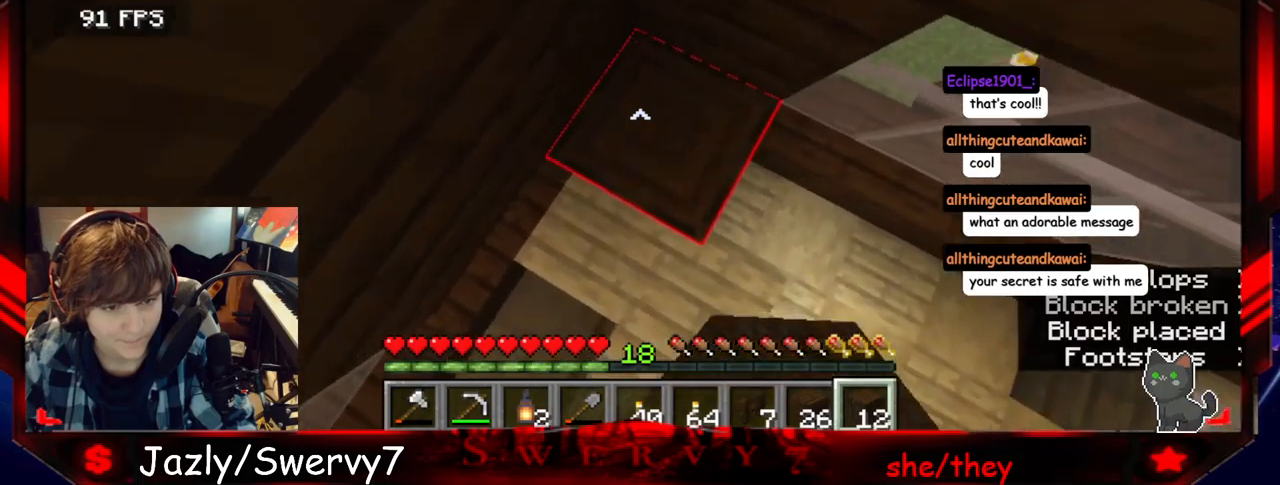
{"keys": ["s"], "mouse": [], "events": [[250, "s", "down"]]}
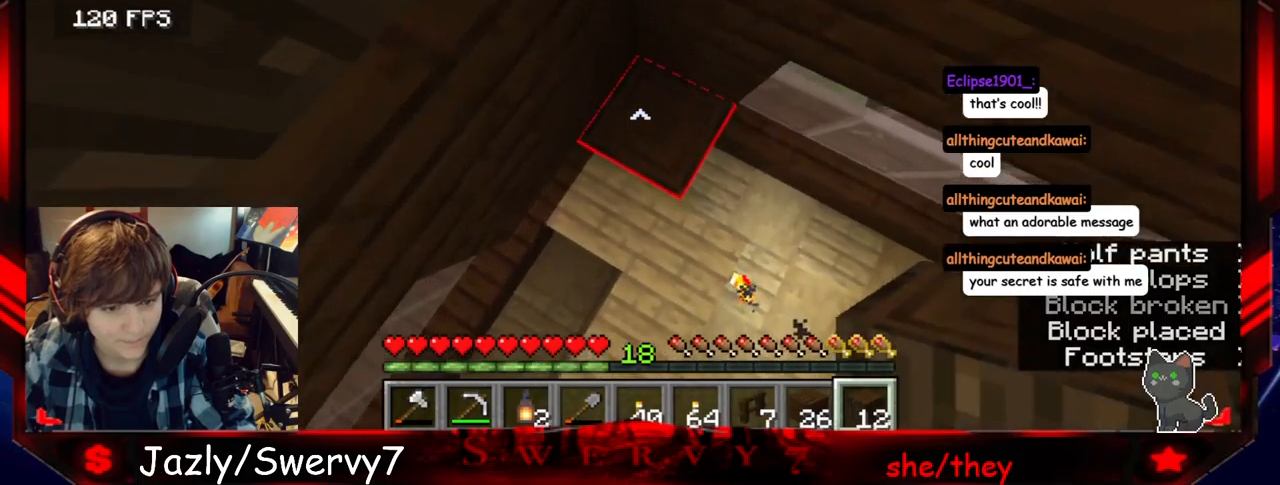
{"keys": ["s"], "mouse": [], "events": []}
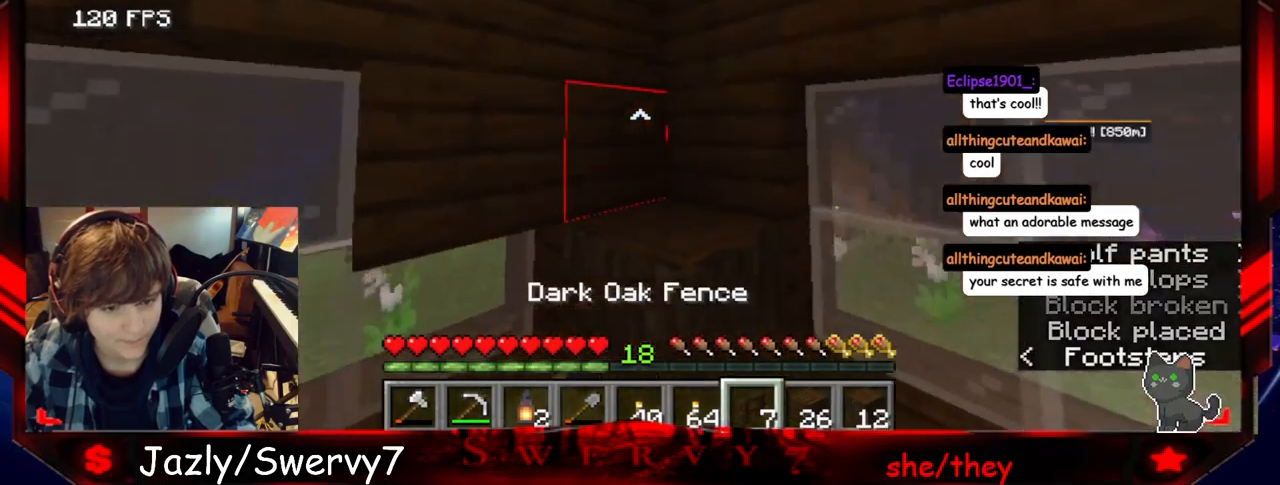
{"keys": [], "mouse": [], "events": [[167, "s", "up"]]}
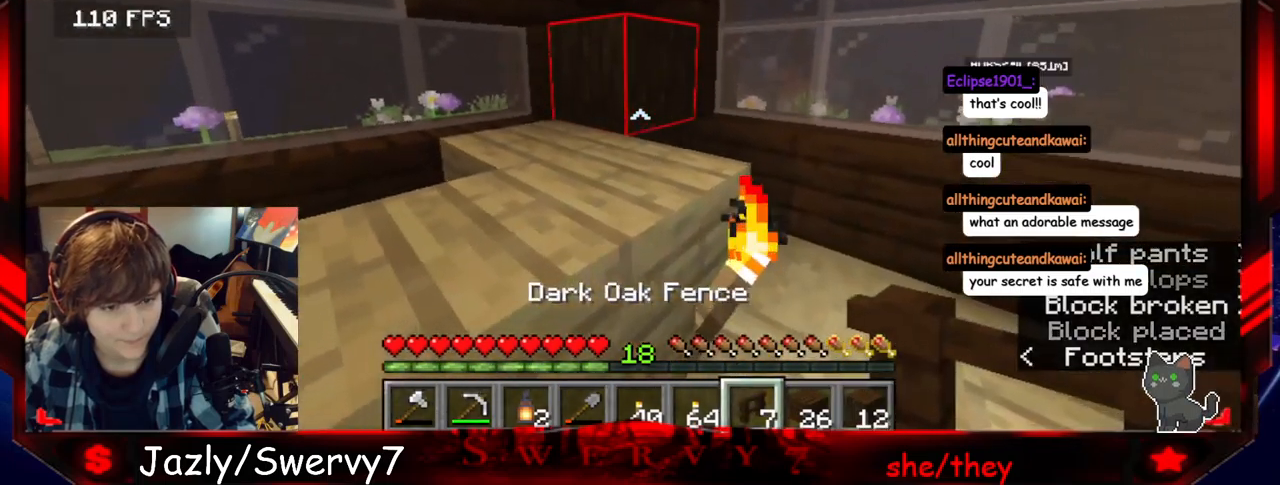
{"keys": [], "mouse": []}
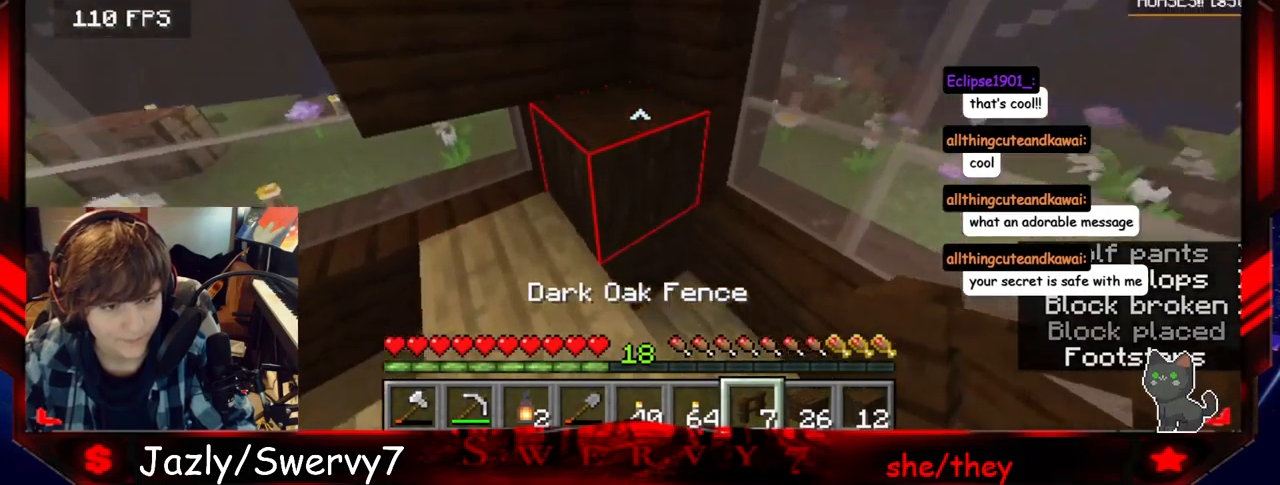
{"keys": [], "mouse": ["right"], "events": [[467, "mouse_right", "down"]]}